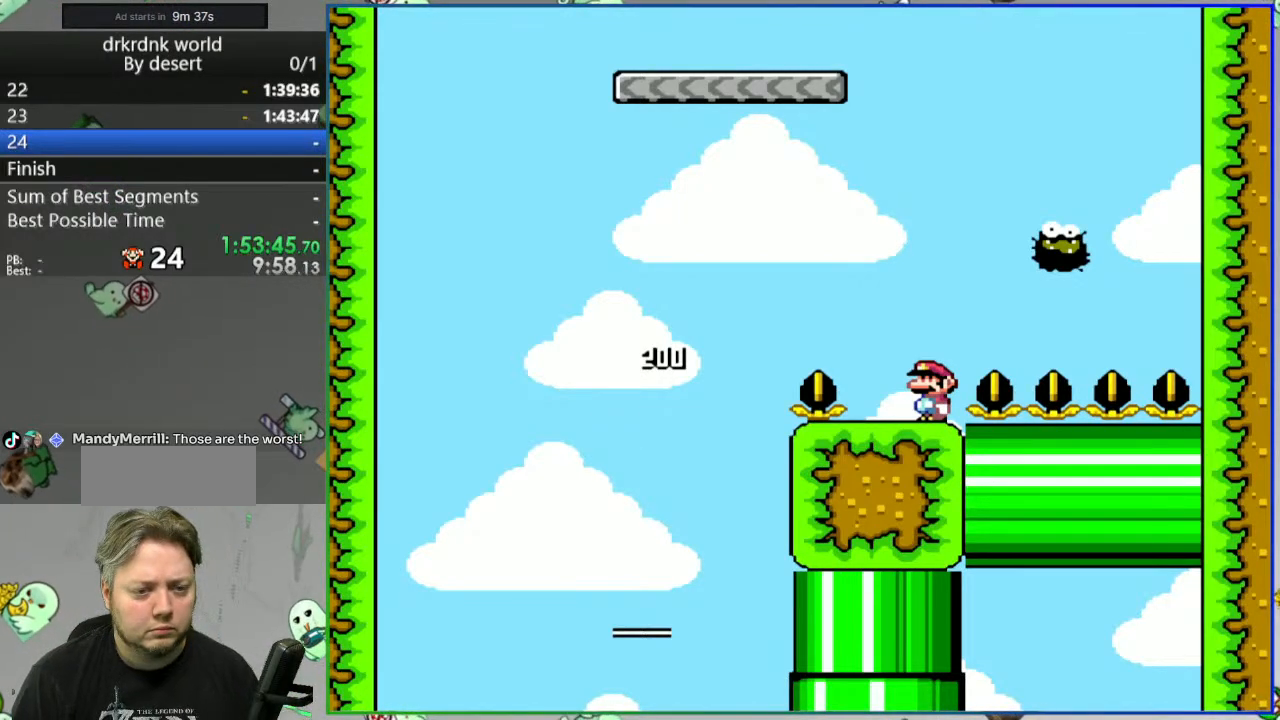
Gameplay with a controller (Nintendo layout); each line is a JSON object with the inputs held at the frame after it (dt_ms = milliseconds from this image to that frame). "events" lists button and stick changes between this image and that frame as [ms after this image, input, new state], when the widget could be followed in between. Not read: A B DPAD_DOWN DPAD_LEFT DPAD_RIGHT DPAD_UP L1 L3 R3 SELECT START X.
{"dt_ms": 500, "buttons": ["Y"], "events": [[467, "Y", "down"]]}
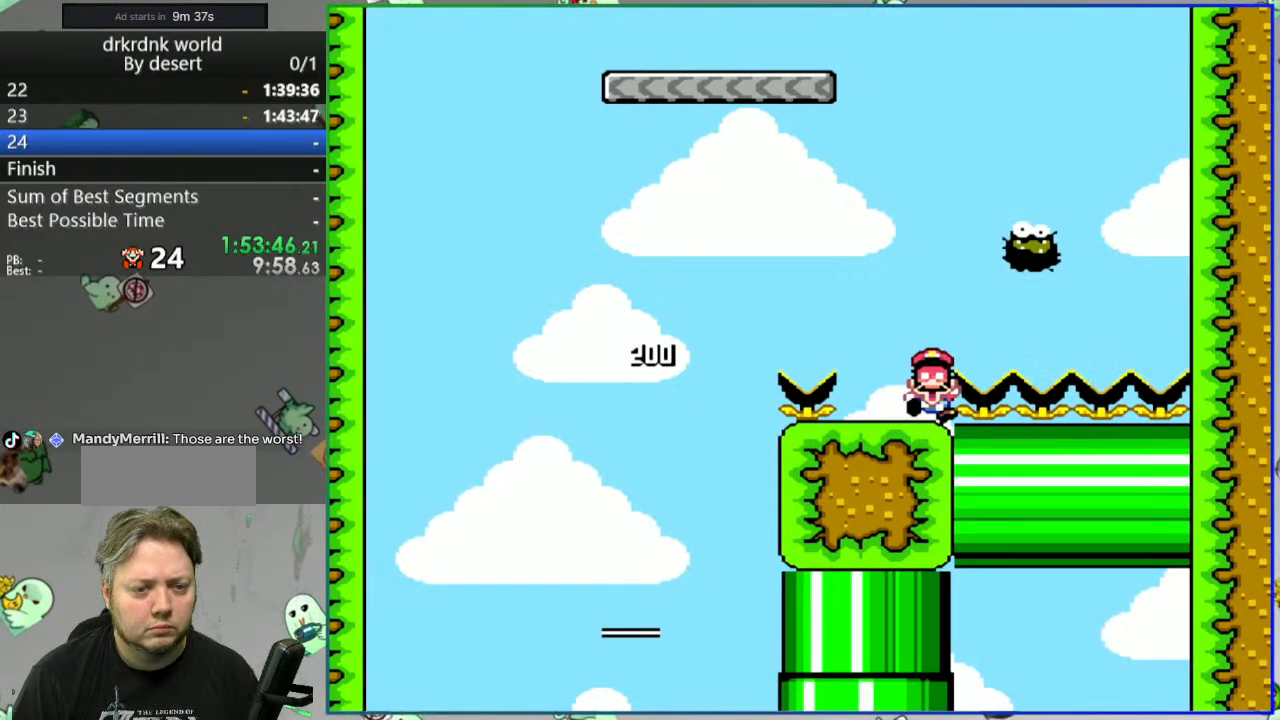
{"dt_ms": 500, "buttons": [], "events": [[150, "Y", "up"]]}
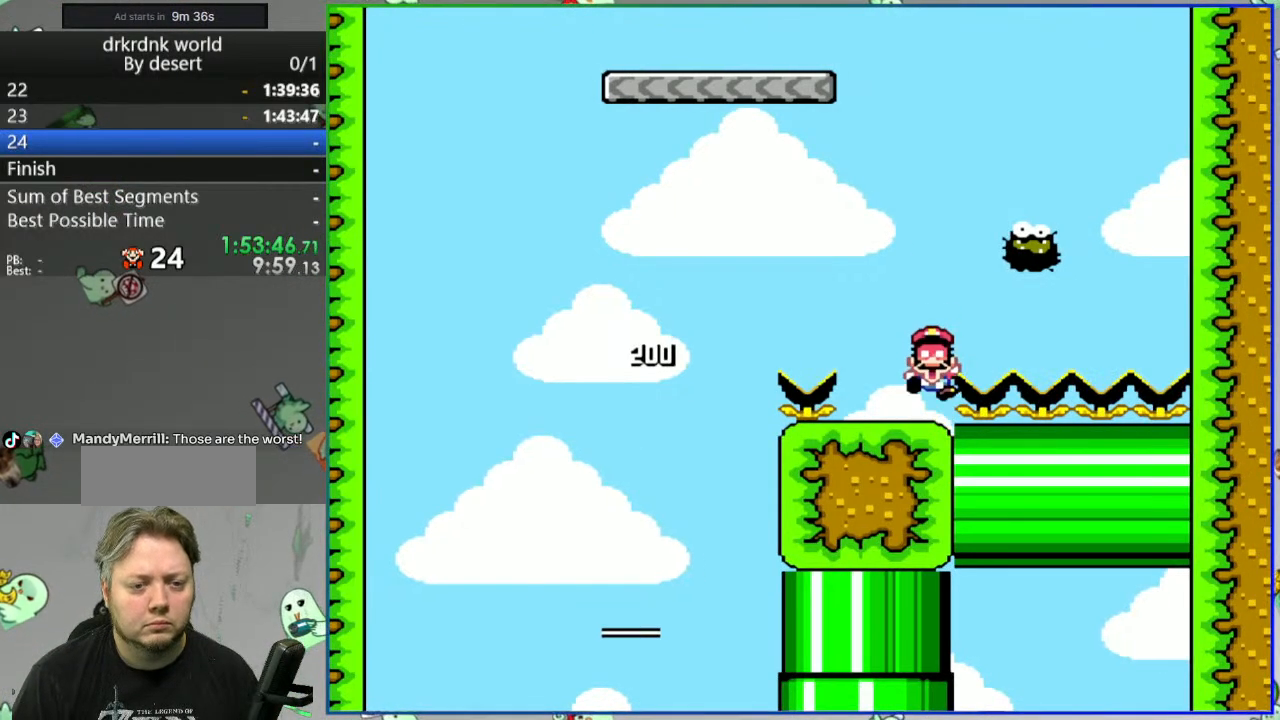
{"dt_ms": 1000, "buttons": ["Y"], "events": [[967, "Y", "down"]]}
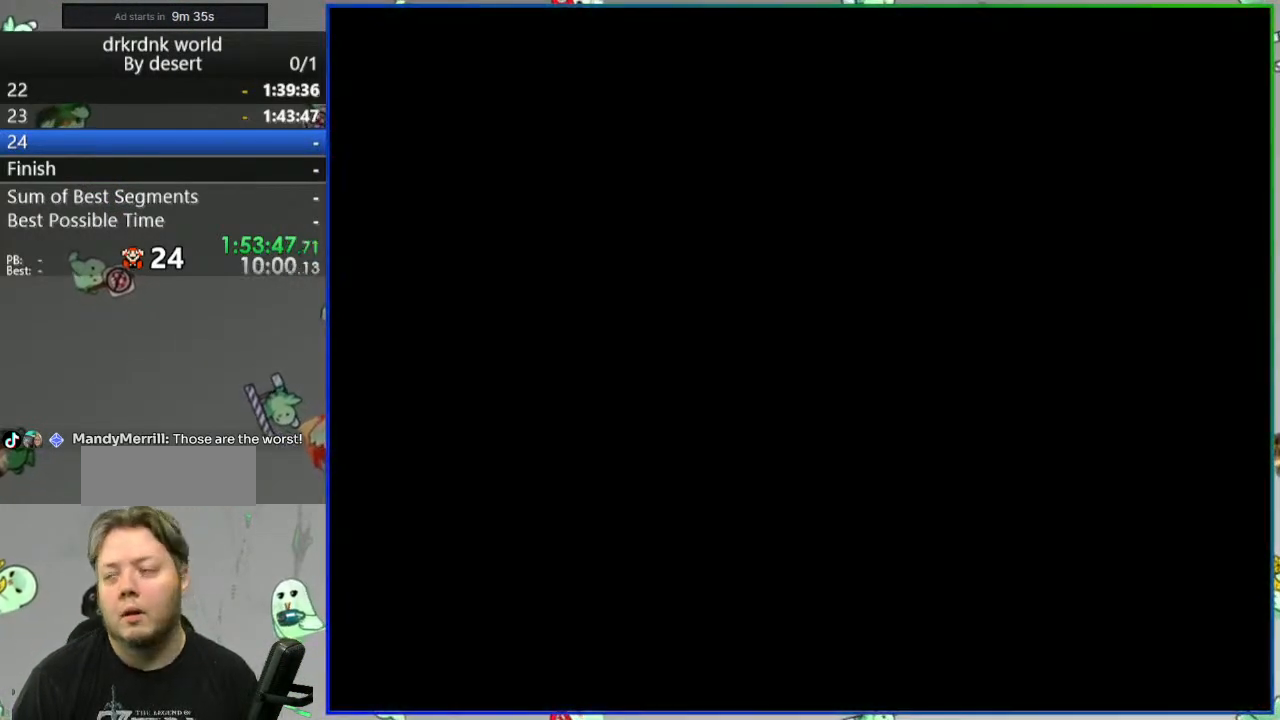
{"dt_ms": 500, "buttons": ["Y"], "events": []}
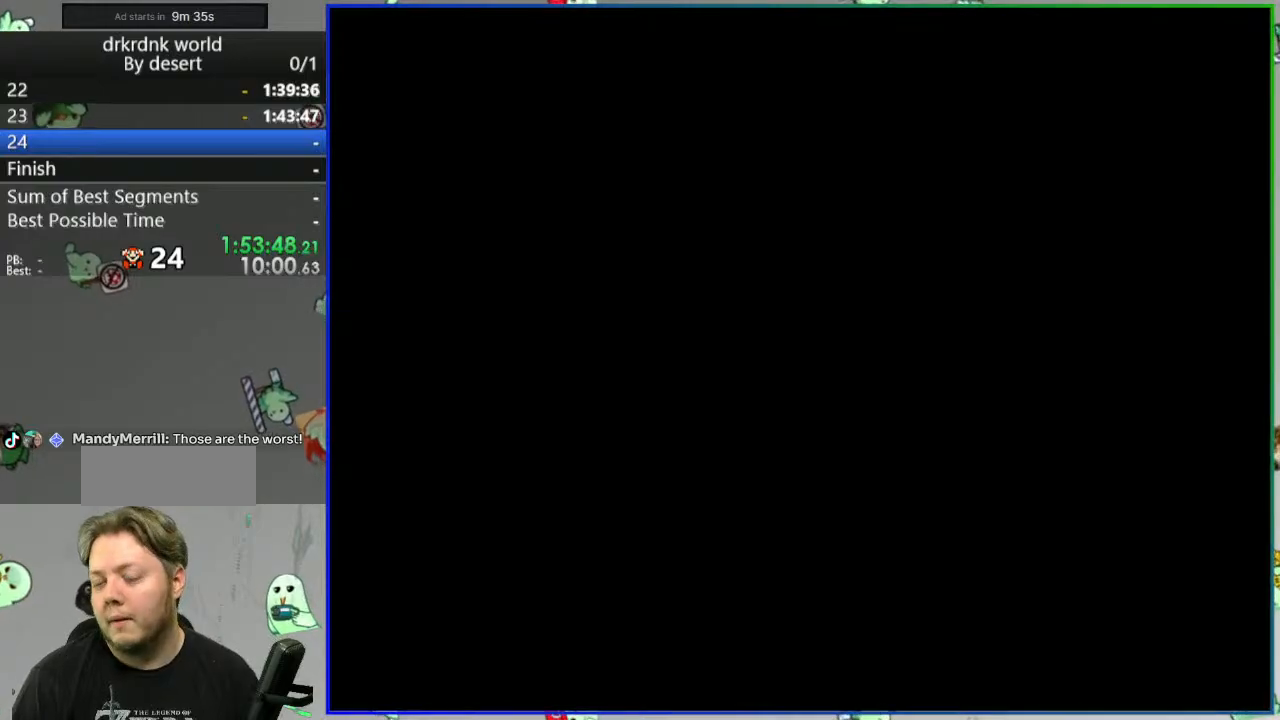
{"dt_ms": 500, "buttons": ["Y"], "events": []}
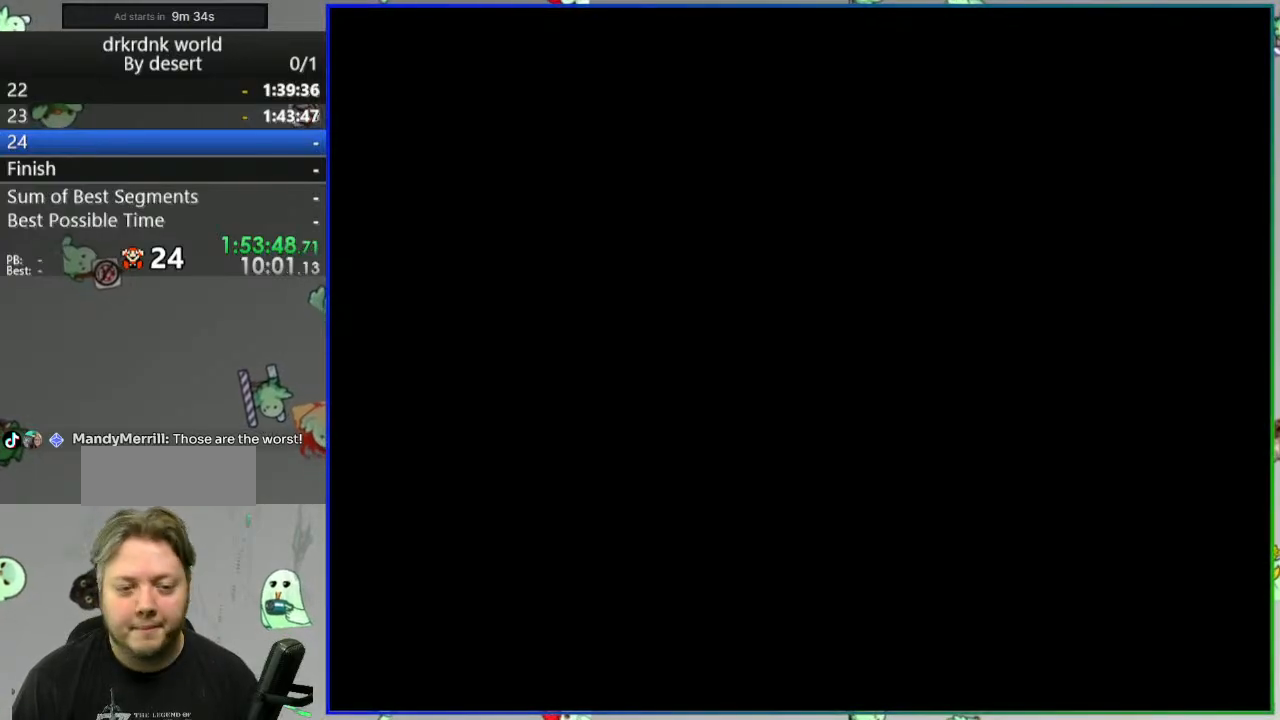
{"dt_ms": 500, "buttons": ["Y"], "events": []}
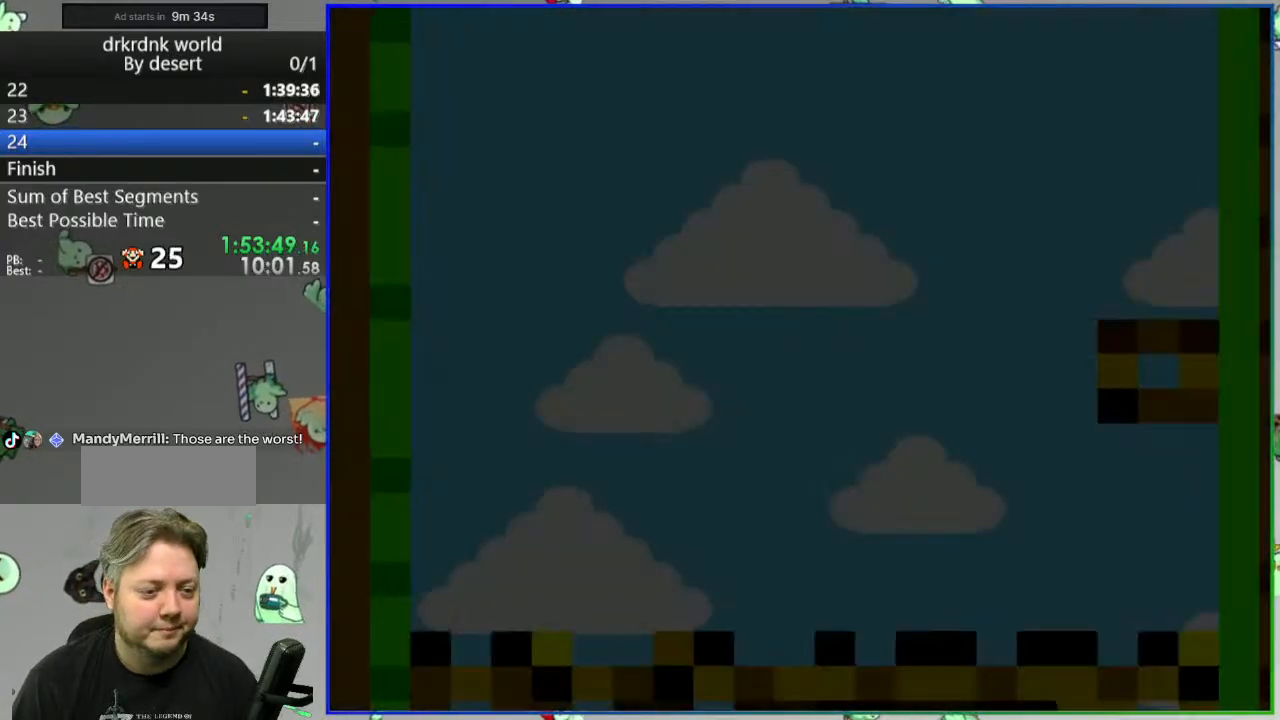
{"dt_ms": 500, "buttons": ["Y"], "events": []}
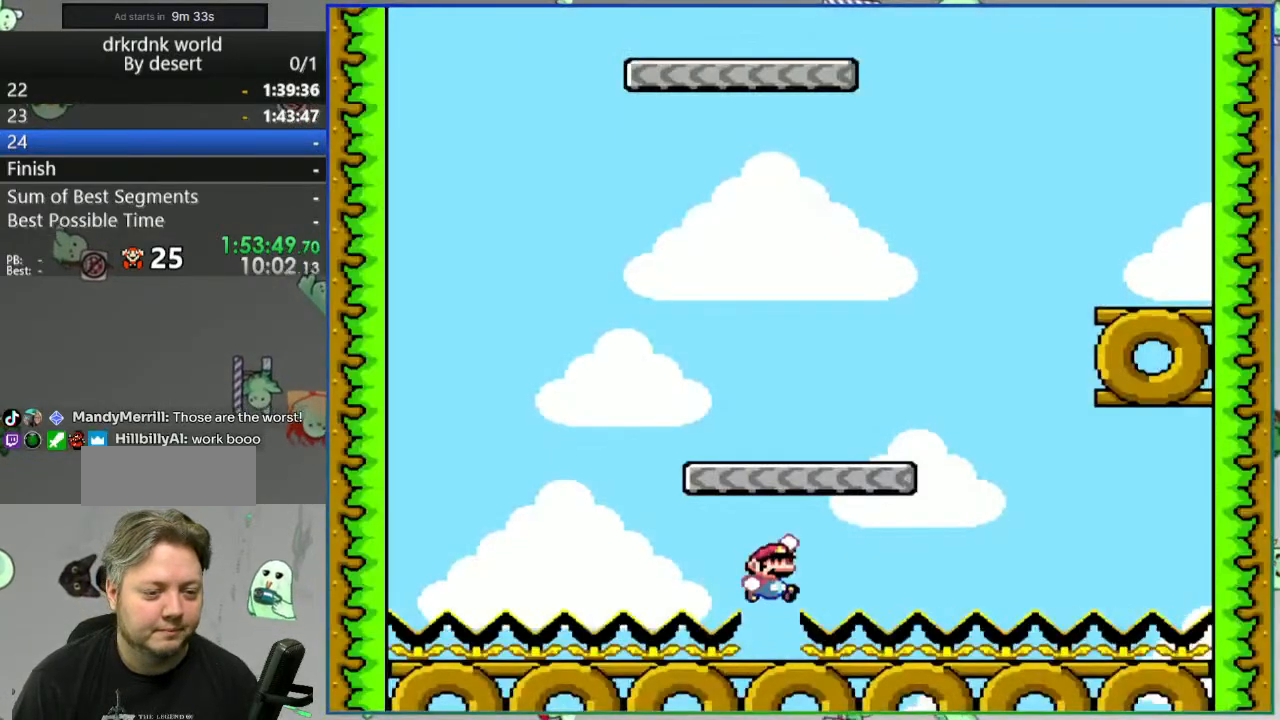
{"dt_ms": 500, "buttons": ["Y"], "events": []}
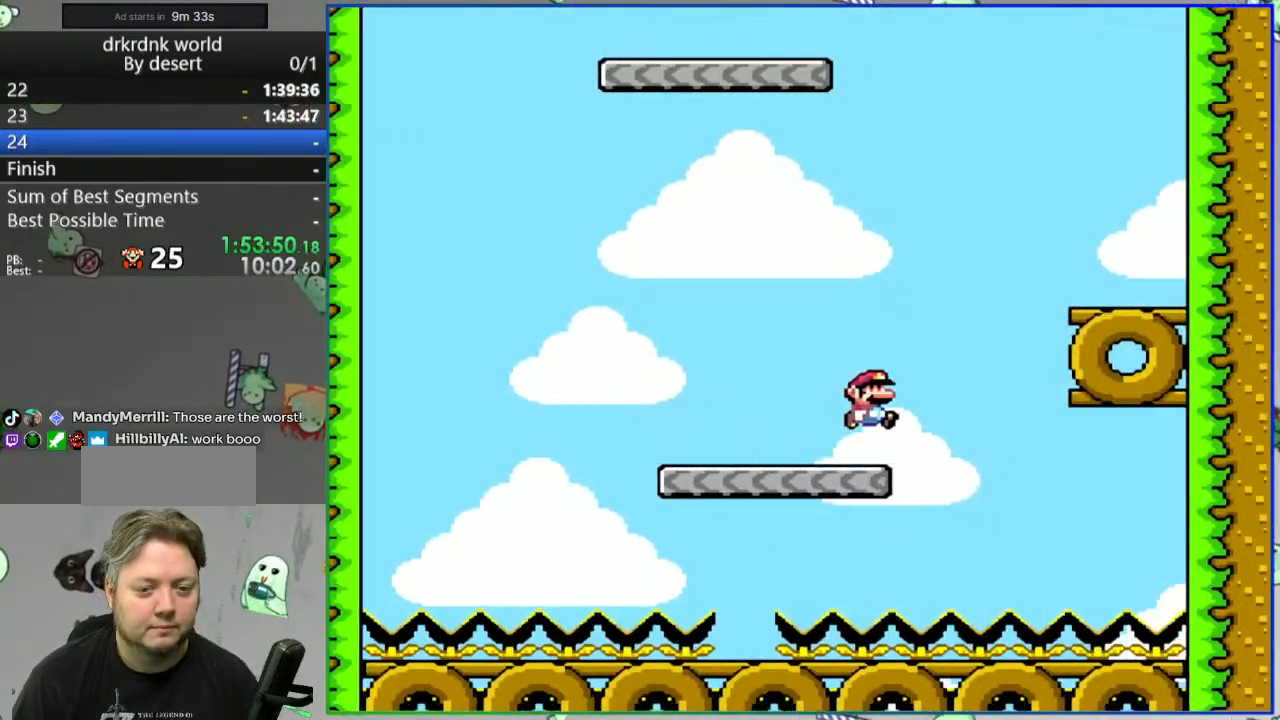
{"dt_ms": 500, "buttons": ["Y"], "events": []}
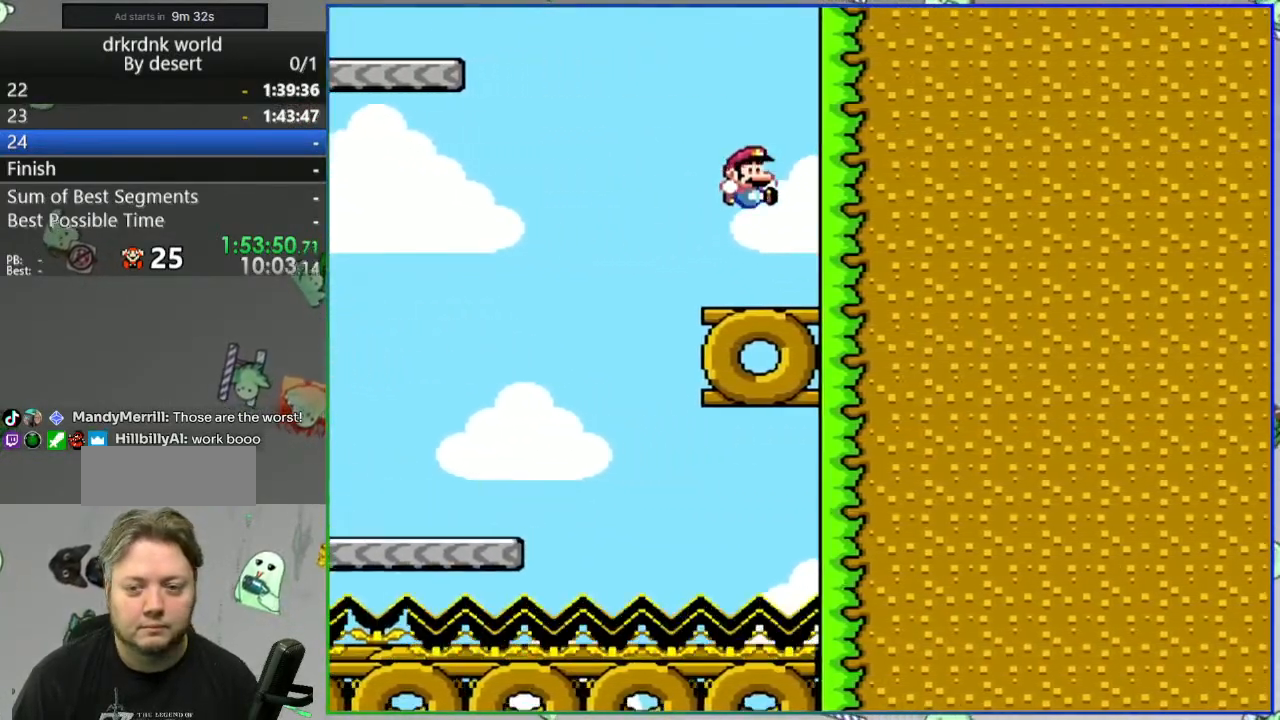
{"dt_ms": 500, "buttons": ["Y"], "events": []}
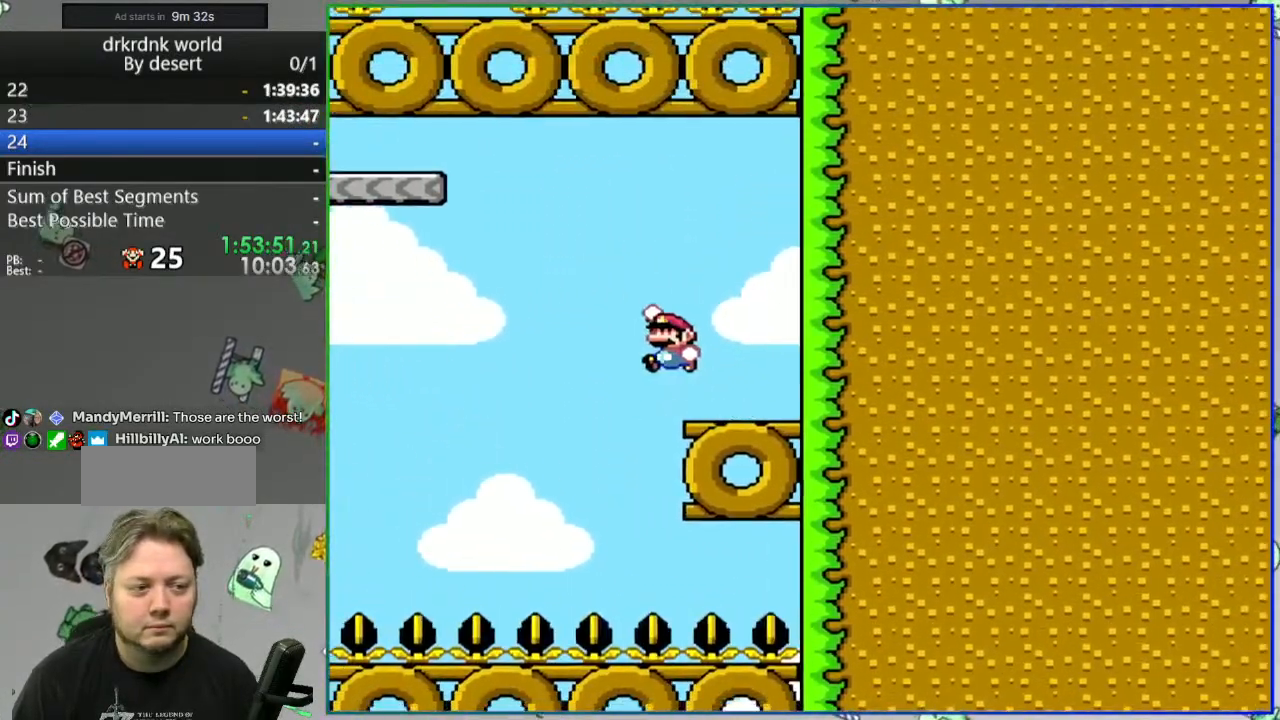
{"dt_ms": 500, "buttons": ["Y"], "events": []}
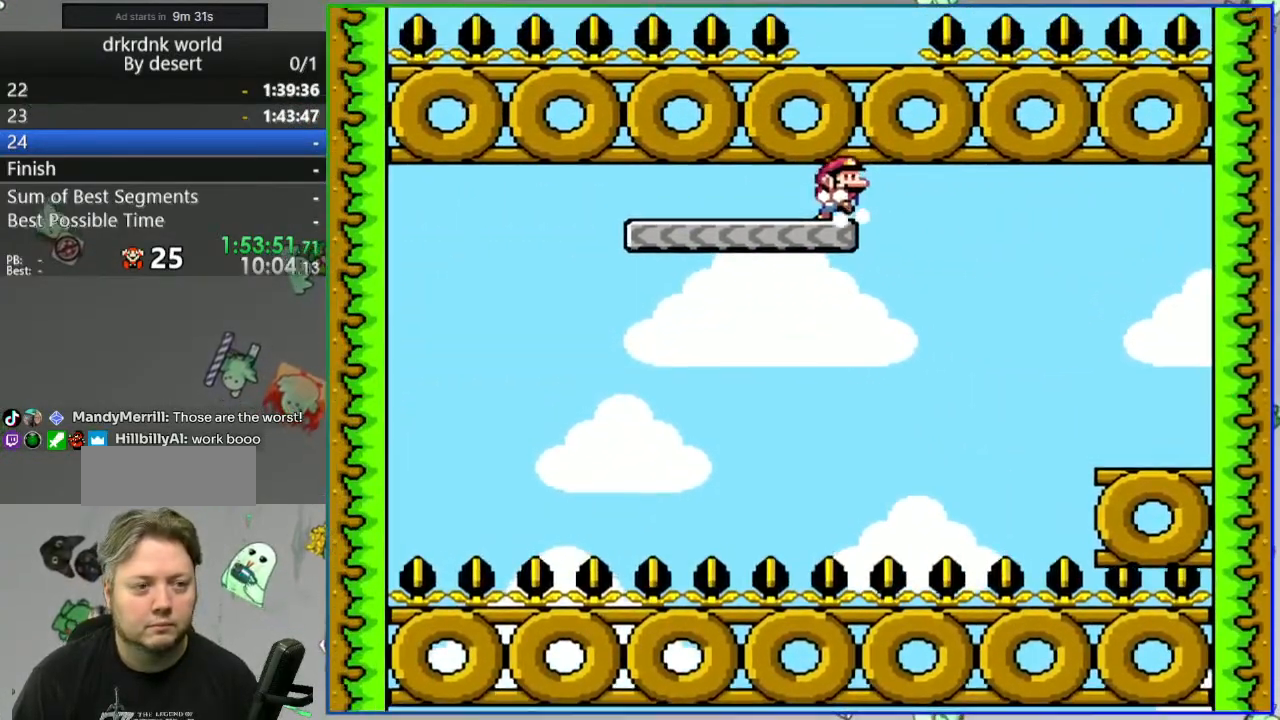
{"dt_ms": 500, "buttons": ["Y"], "events": []}
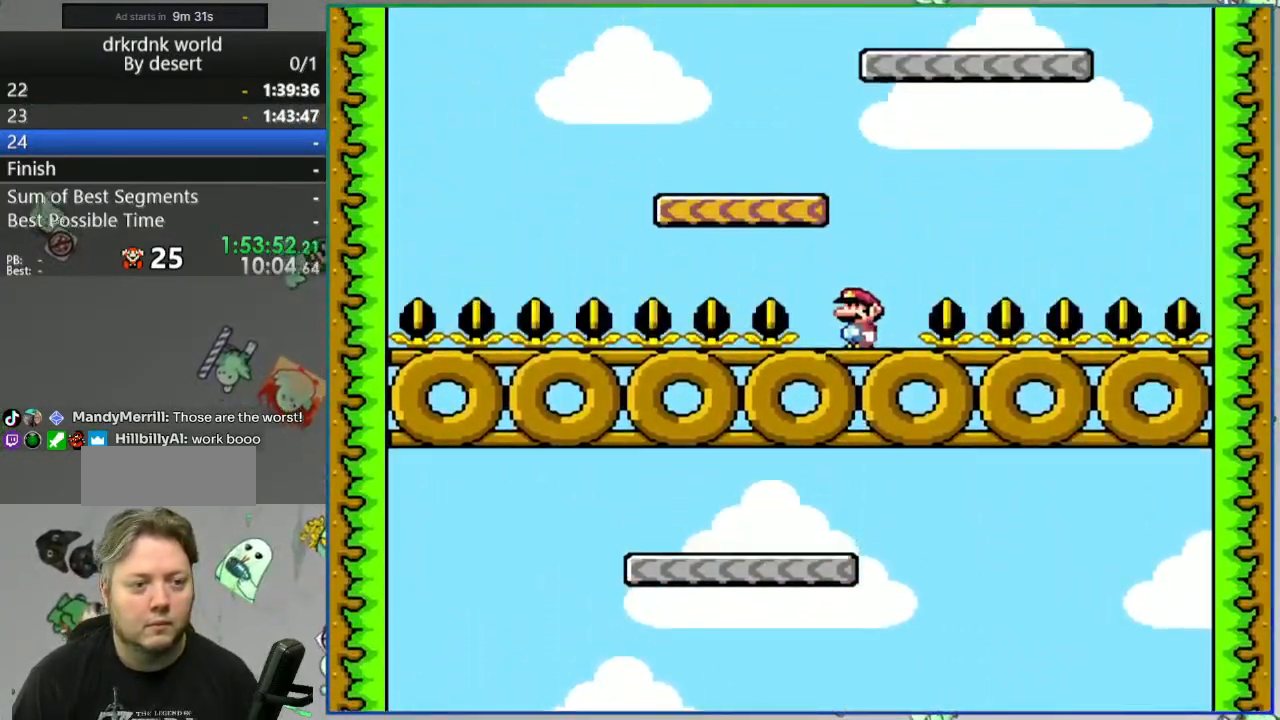
{"dt_ms": 500, "buttons": ["Y"], "events": []}
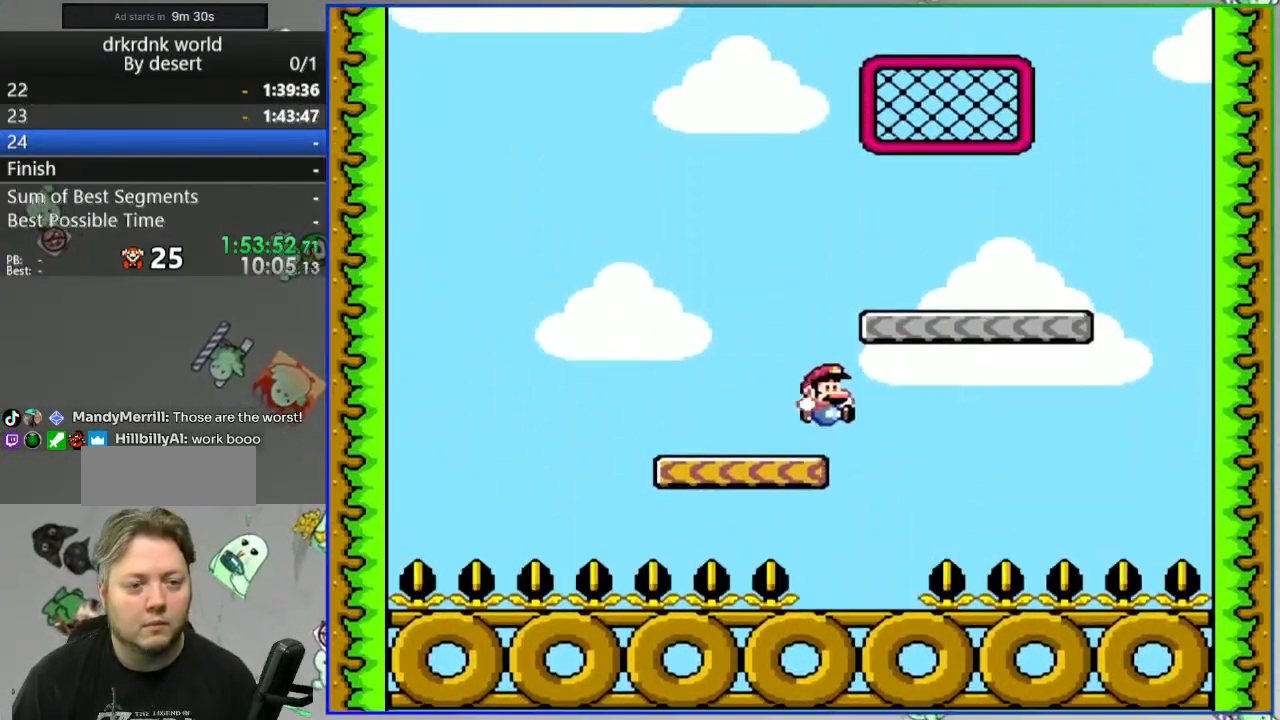
{"dt_ms": 500, "buttons": ["Y"], "events": []}
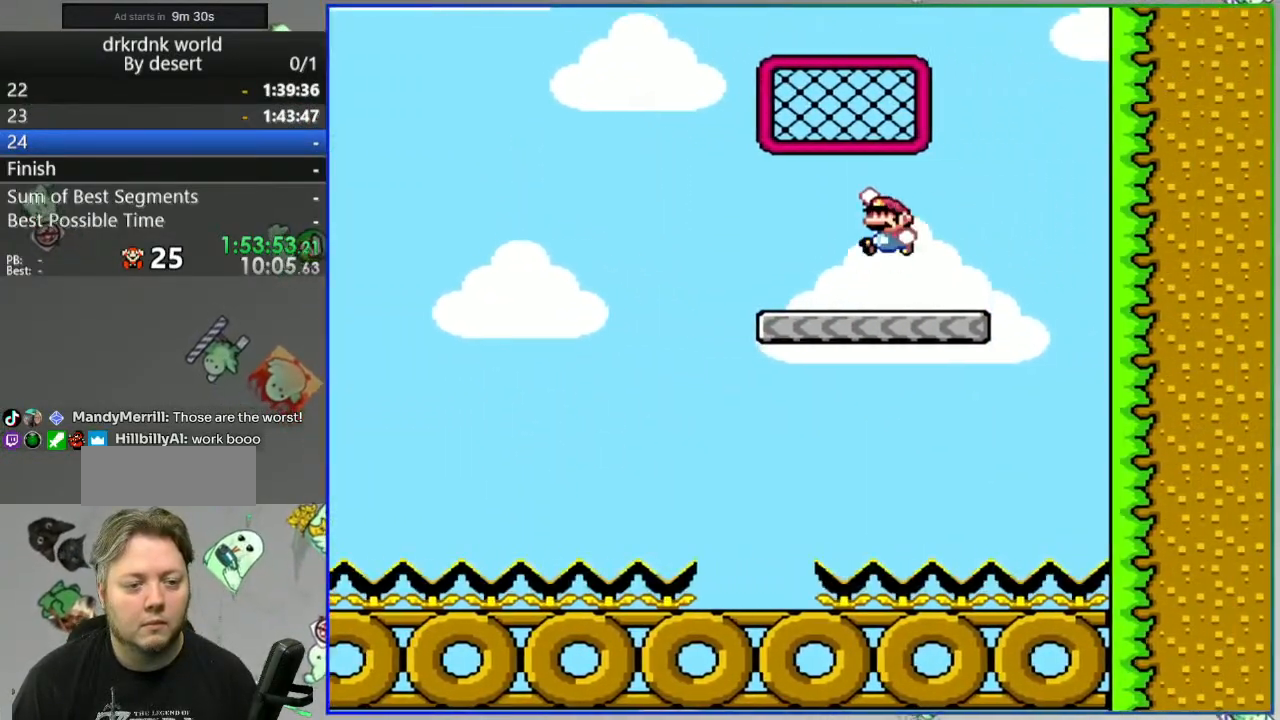
{"dt_ms": 500, "buttons": ["Y"], "events": []}
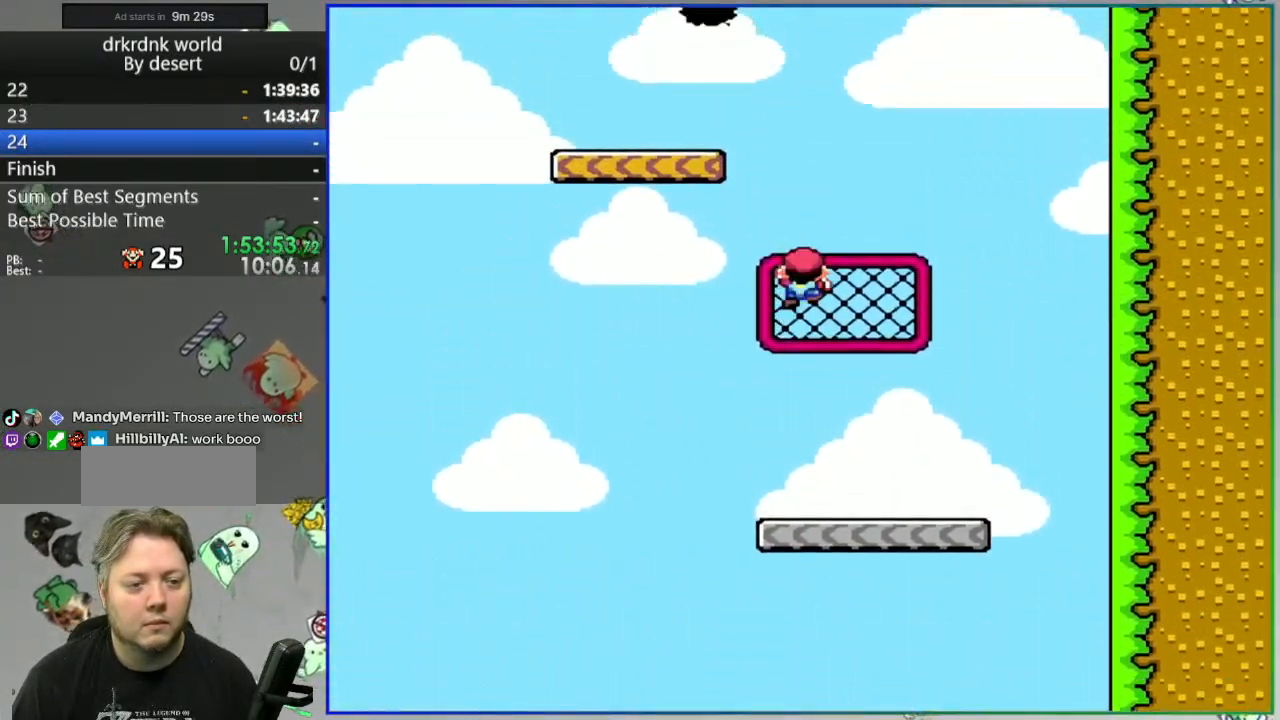
{"dt_ms": 500, "buttons": ["Y"], "events": []}
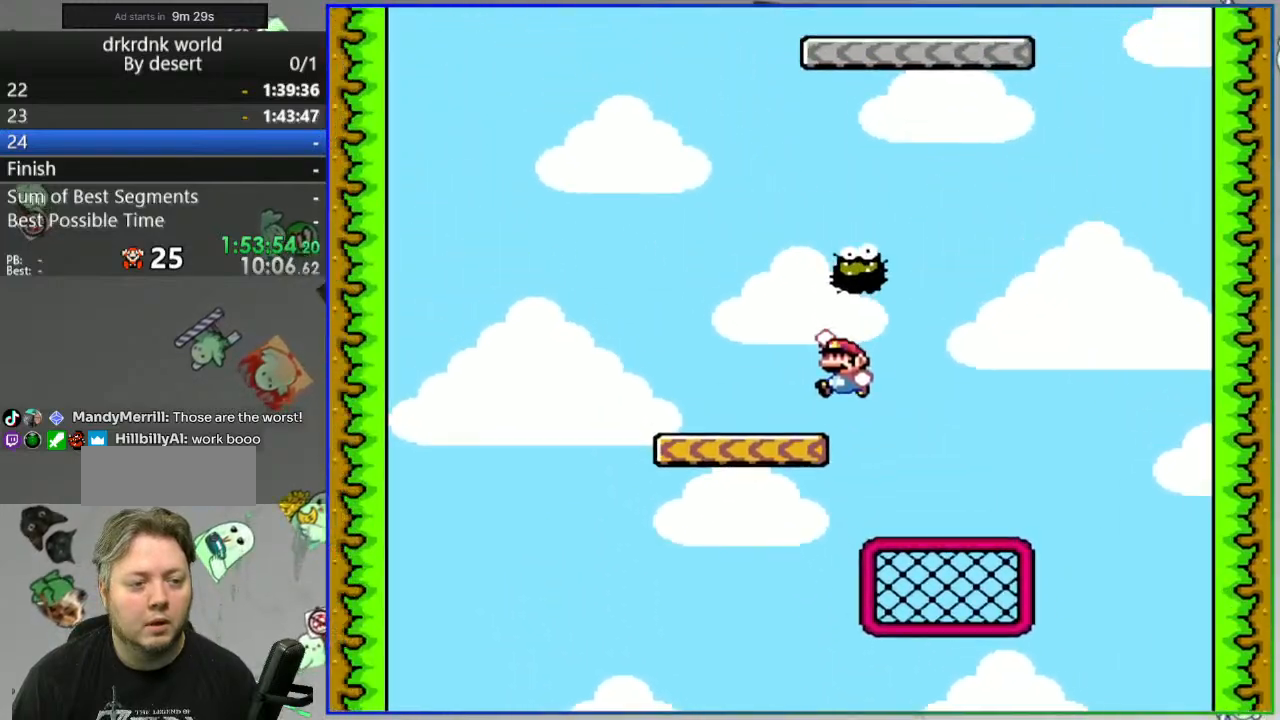
{"dt_ms": 500, "buttons": ["Y"], "events": []}
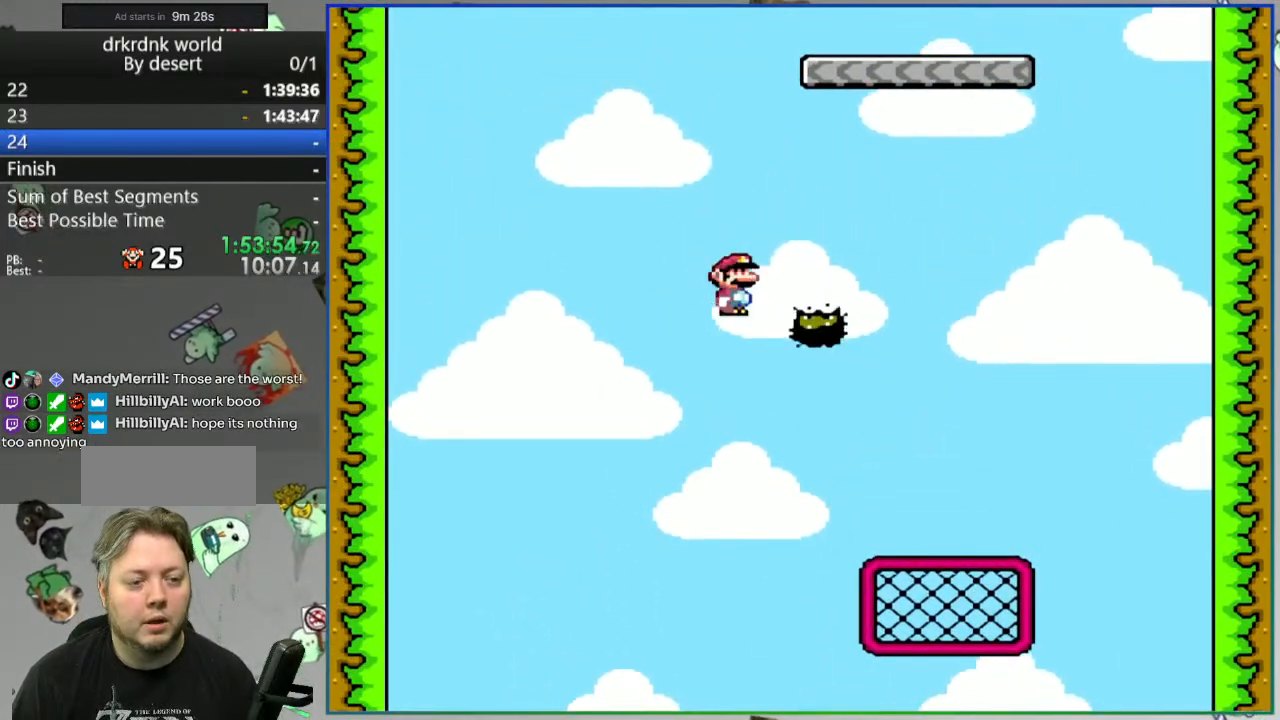
{"dt_ms": 500, "buttons": ["Y"], "events": []}
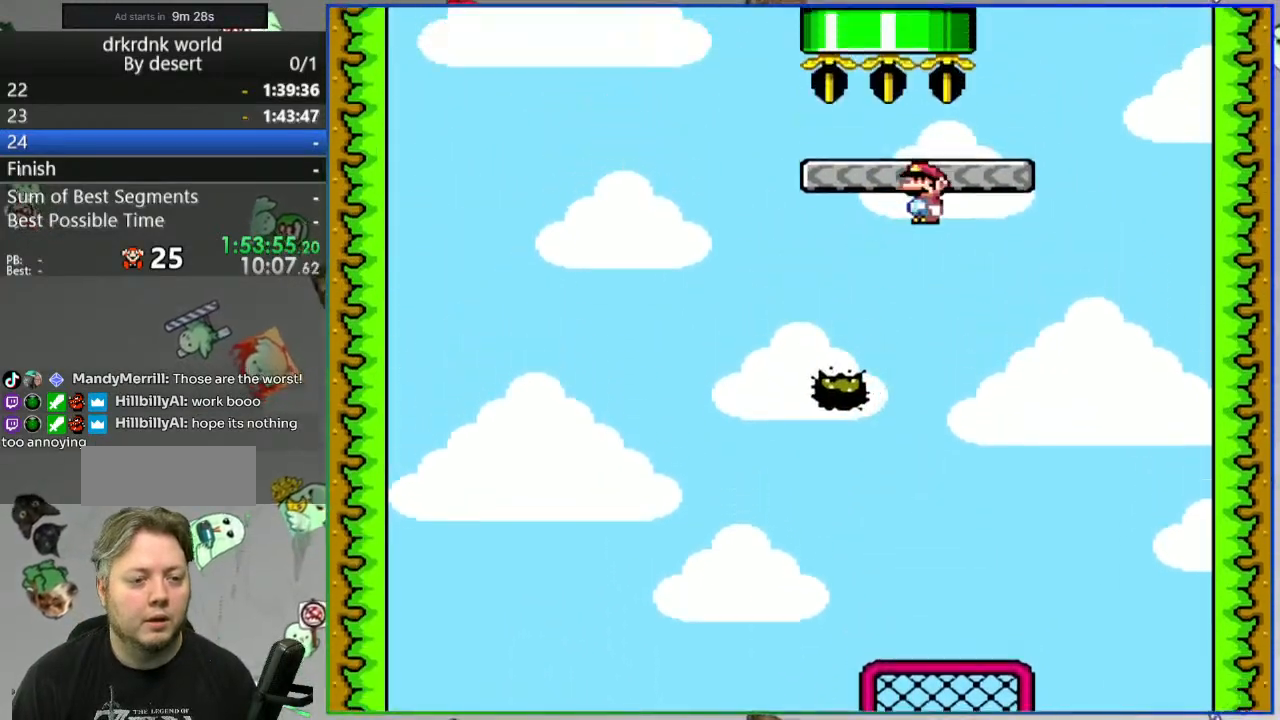
{"dt_ms": 500, "buttons": [], "events": [[383, "Y", "up"]]}
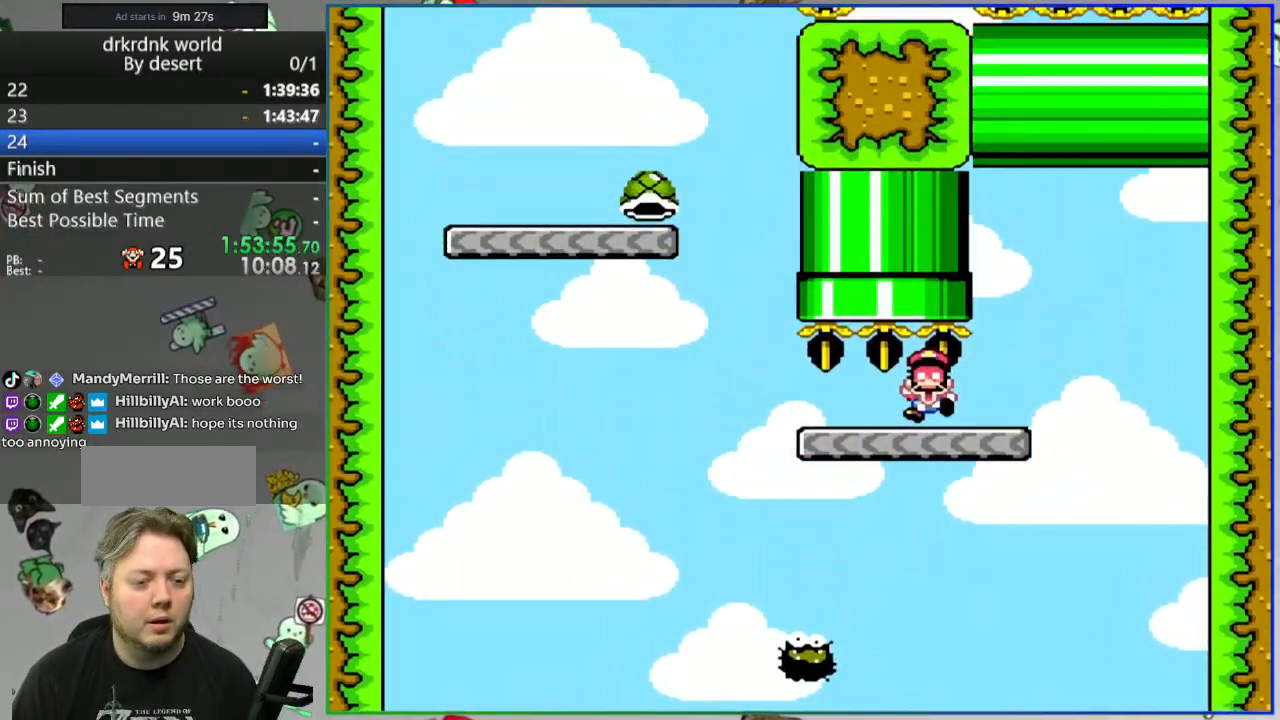
{"dt_ms": 500, "buttons": [], "events": []}